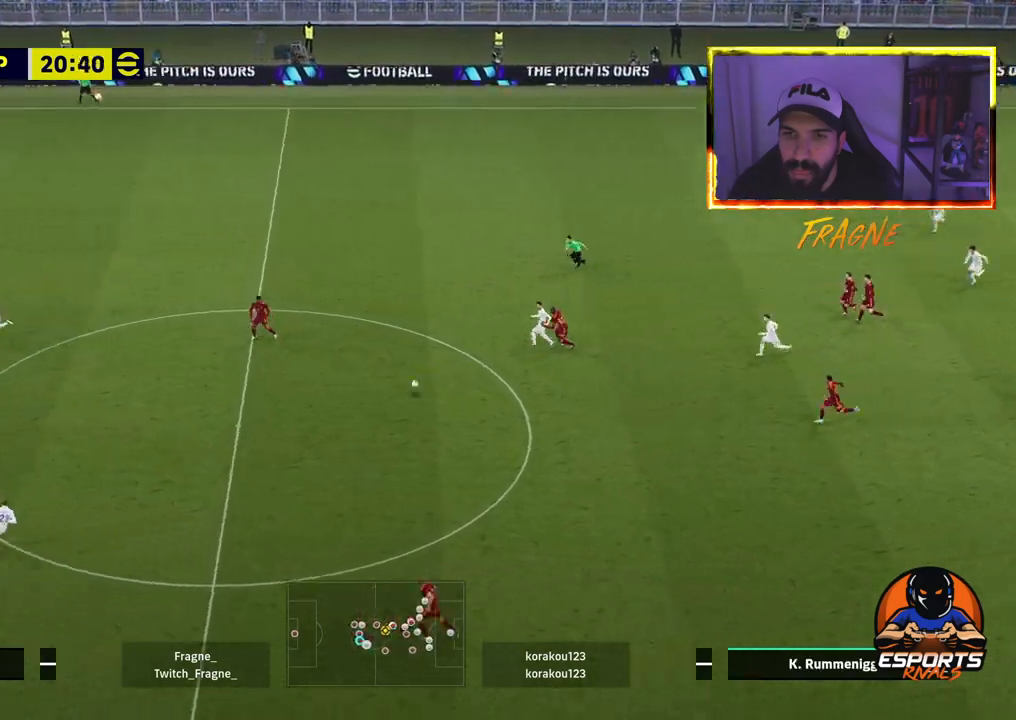
Gameplay with a controller (PlayStation layout); each line is a JSON object with the inputs held at the frame after it. "events" lists button and stick changes between this image and that frame as [ms after this image, input, new state], when the widget could be followed in between.
{"buttons": ["R2"], "left_stick": "right", "right_stick": "center", "events": [[317, "CROSS", "up"]]}
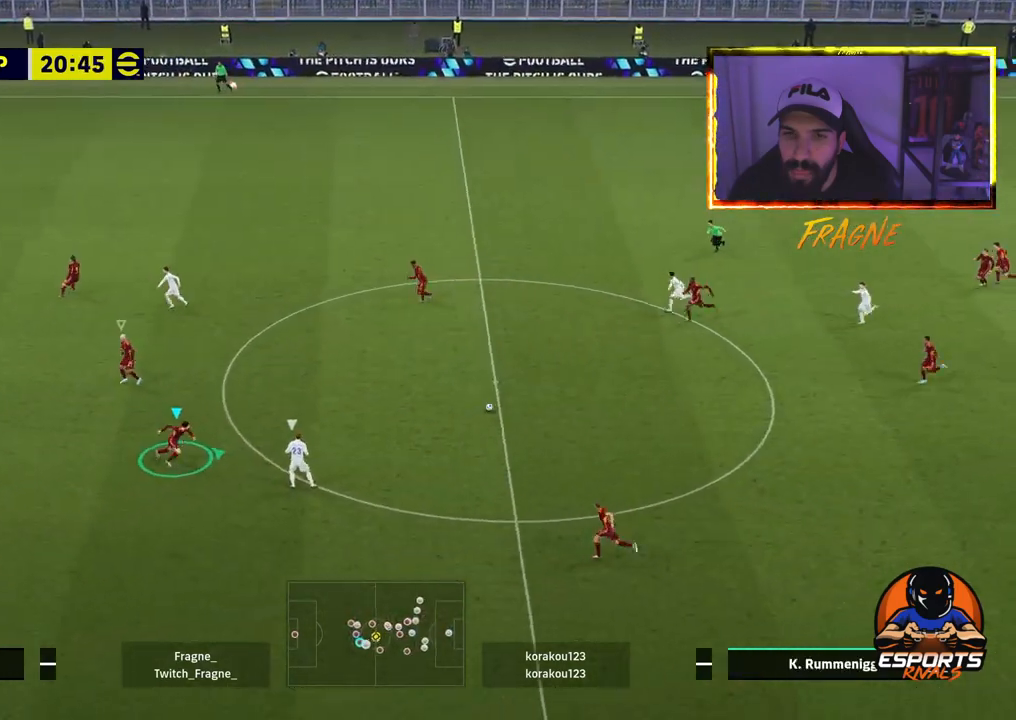
{"buttons": ["L2", "R2"], "left_stick": "up-right", "right_stick": "center", "events": [[50, "left_stick", "up-right"], [217, "L2", "down"]]}
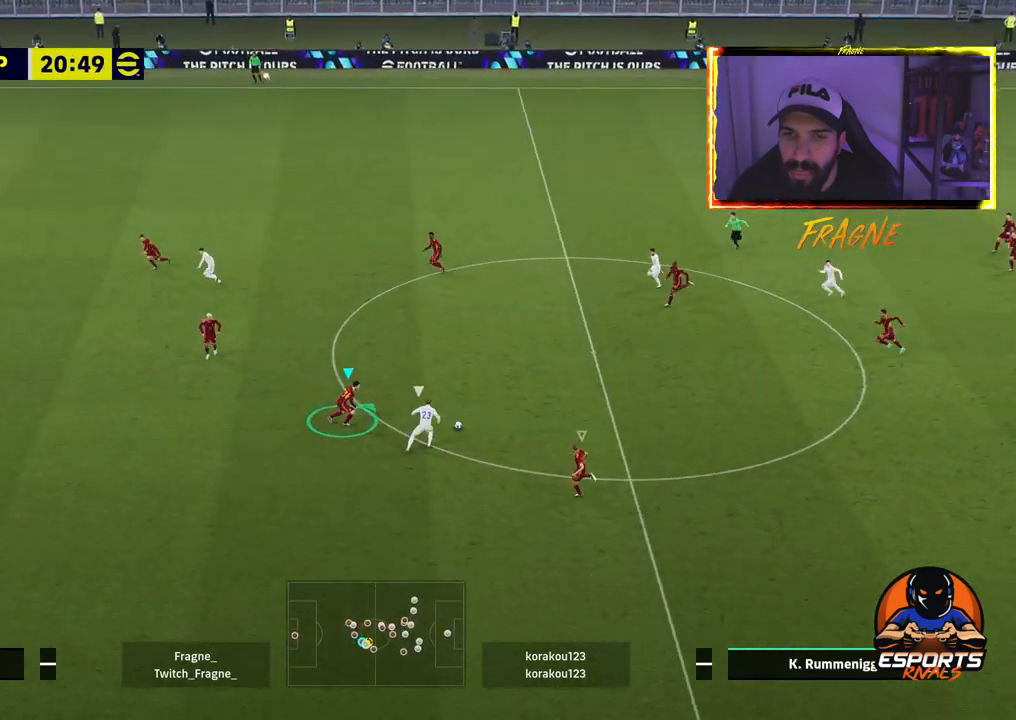
{"buttons": ["CROSS", "R2"], "left_stick": "up-right", "right_stick": "center", "events": [[50, "CROSS", "down"], [50, "left_stick", "right"], [317, "L2", "up"], [417, "left_stick", "up-right"]]}
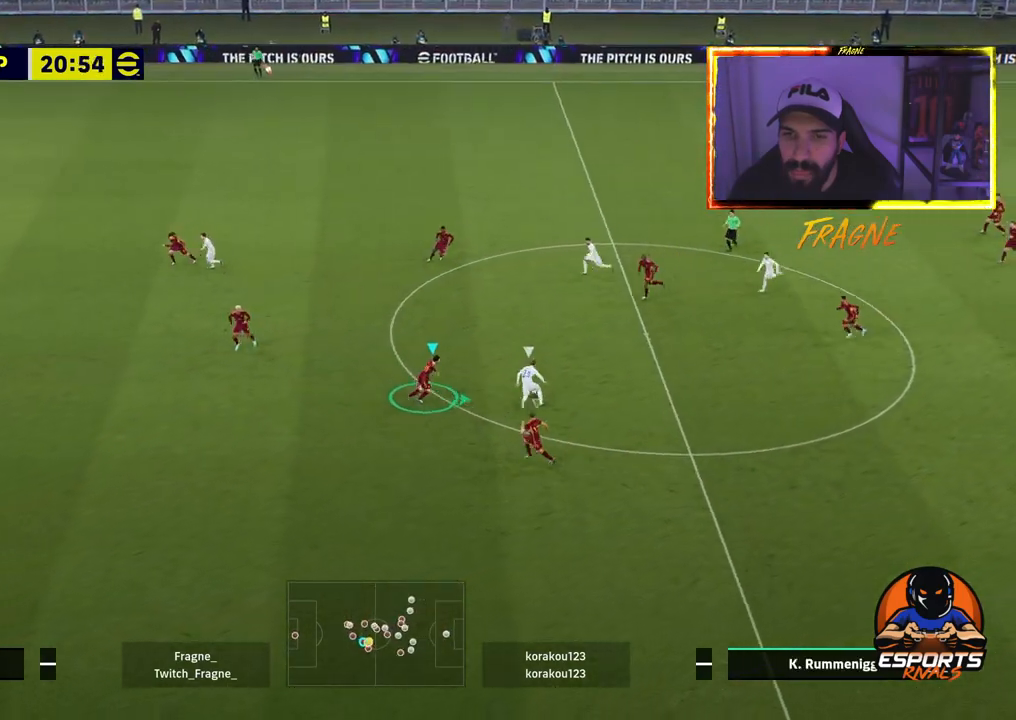
{"buttons": ["CROSS", "R2"], "left_stick": "up-right", "right_stick": "center", "events": []}
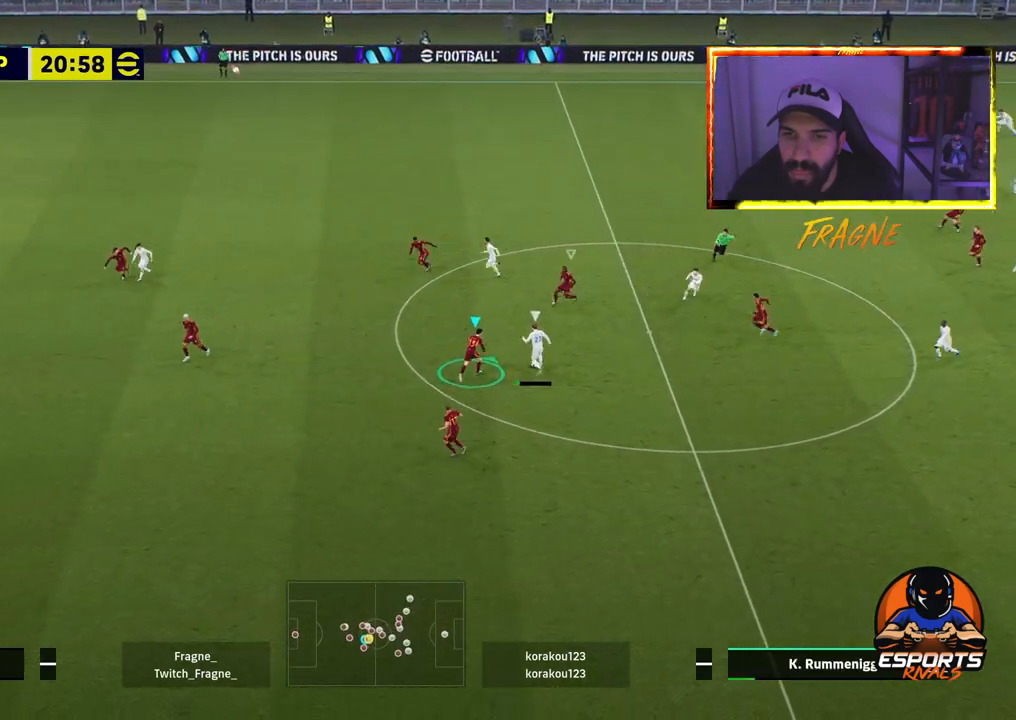
{"buttons": ["CROSS", "L1", "R2"], "left_stick": "up-right", "right_stick": "center", "events": [[350, "L1", "down"]]}
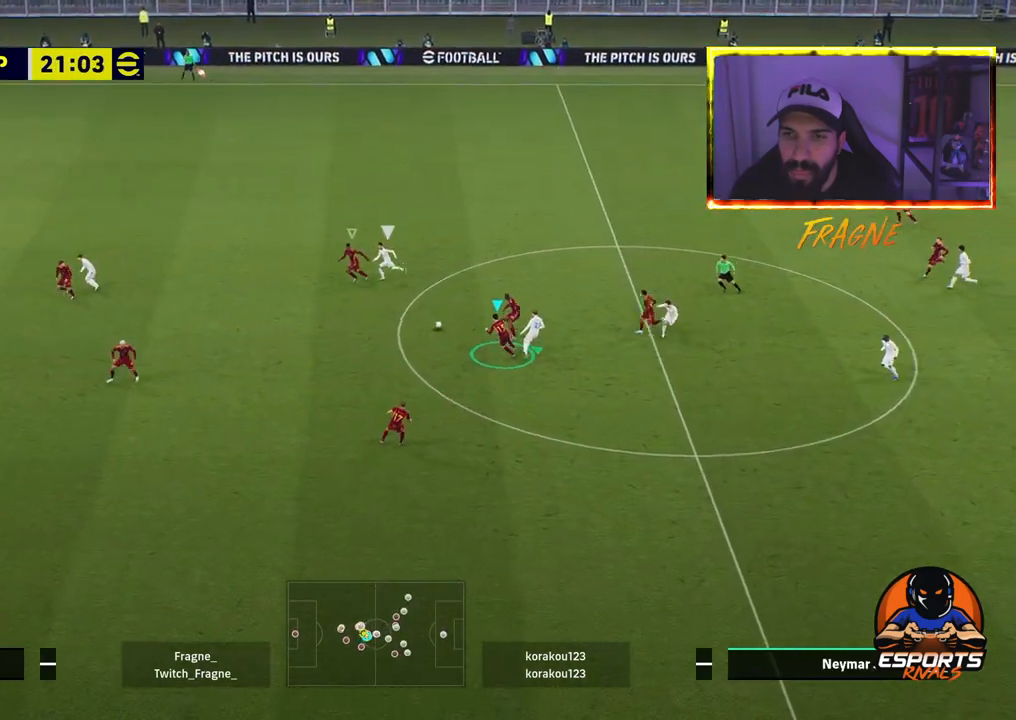
{"buttons": ["CROSS", "R2"], "left_stick": "right", "right_stick": "center", "events": [[33, "left_stick", "right"], [50, "L1", "up"]]}
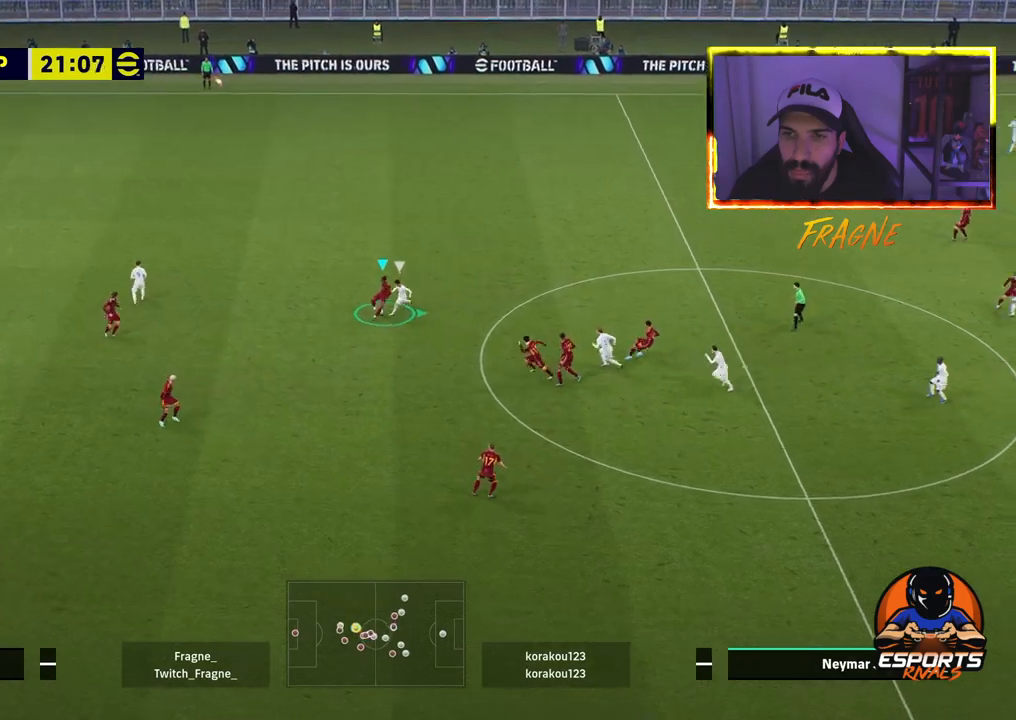
{"buttons": ["R2"], "left_stick": "right", "right_stick": "center", "events": [[350, "CROSS", "up"]]}
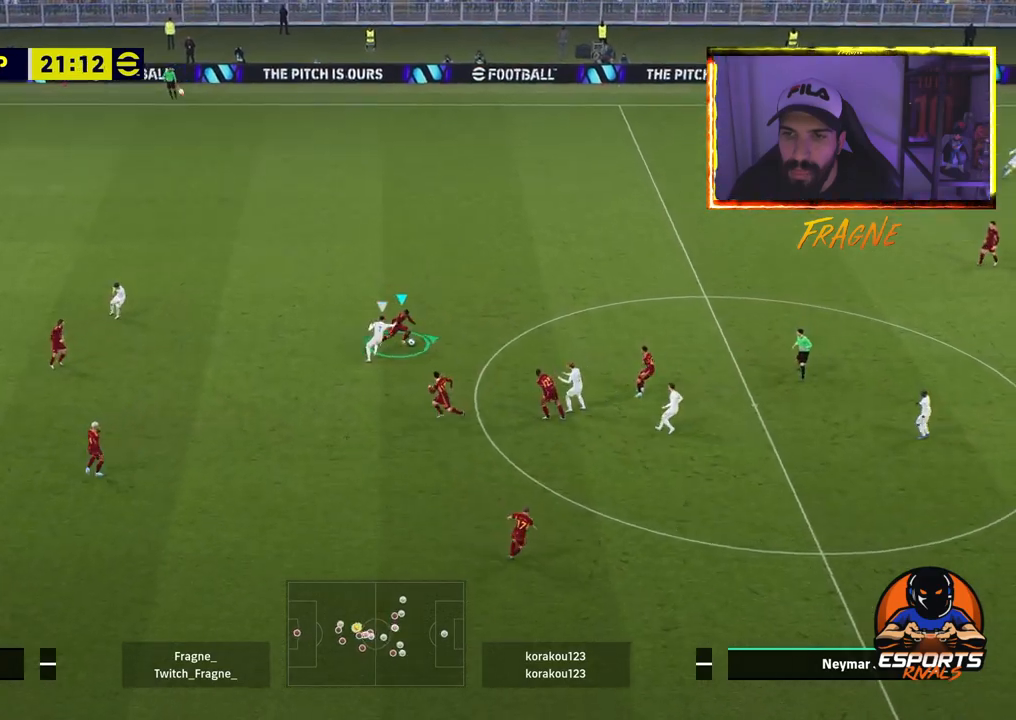
{"buttons": ["R2"], "left_stick": "right", "right_stick": "center", "events": [[217, "TRIANGLE", "down"], [383, "TRIANGLE", "up"]]}
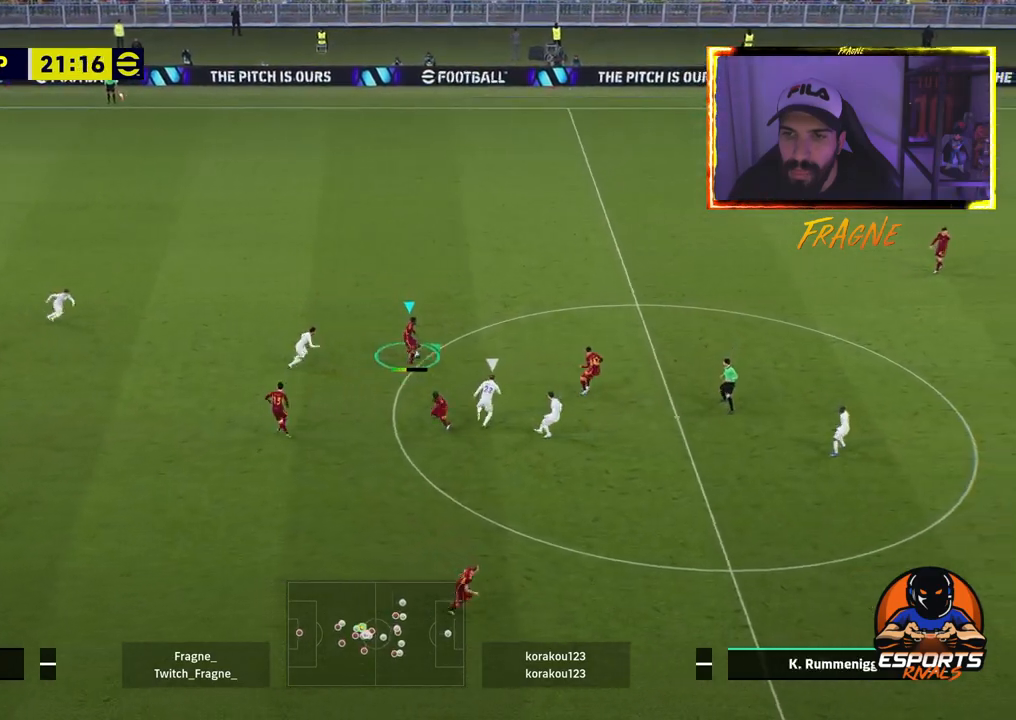
{"buttons": ["R2"], "left_stick": "right", "right_stick": "center", "events": []}
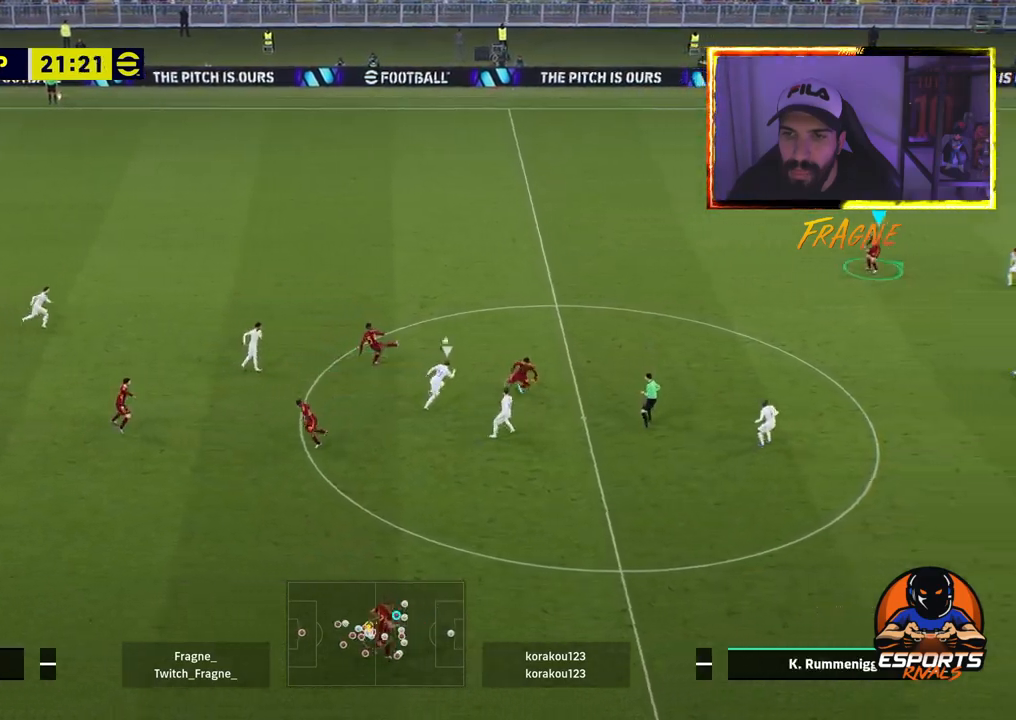
{"buttons": [], "left_stick": "right", "right_stick": "center", "events": [[433, "R2", "up"]]}
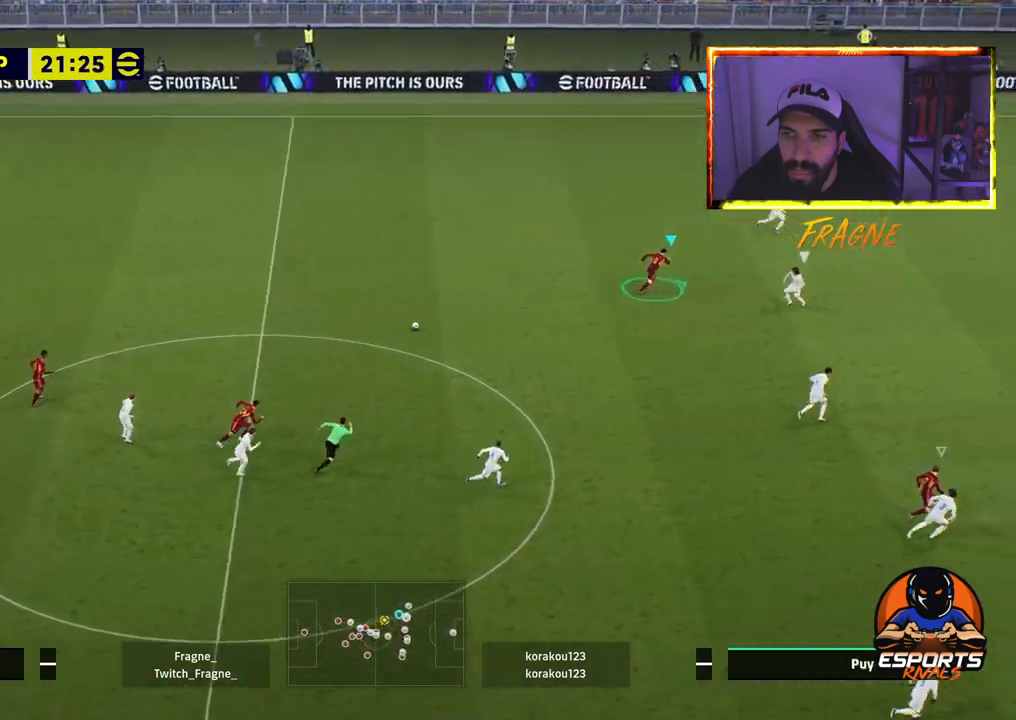
{"buttons": ["L1"], "left_stick": "right", "right_stick": "center", "events": [[483, "L1", "down"]]}
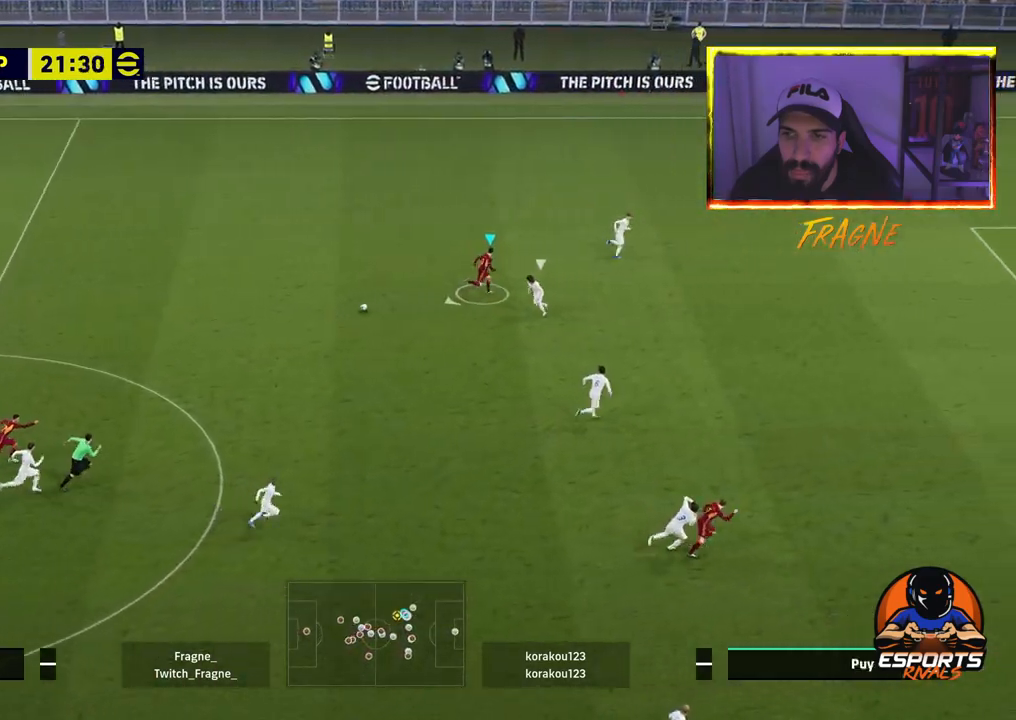
{"buttons": ["L1"], "left_stick": "right", "right_stick": "center", "events": []}
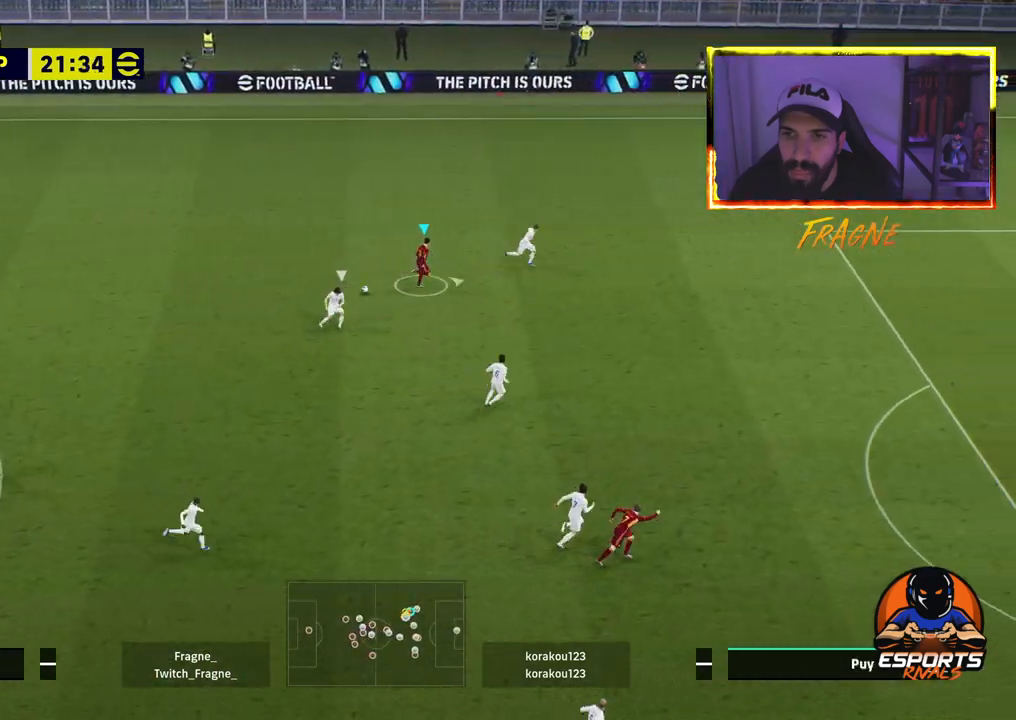
{"buttons": ["R2"], "left_stick": "up-right", "right_stick": "center", "events": [[283, "left_stick", "up-right"], [383, "L1", "up"], [450, "R2", "down"]]}
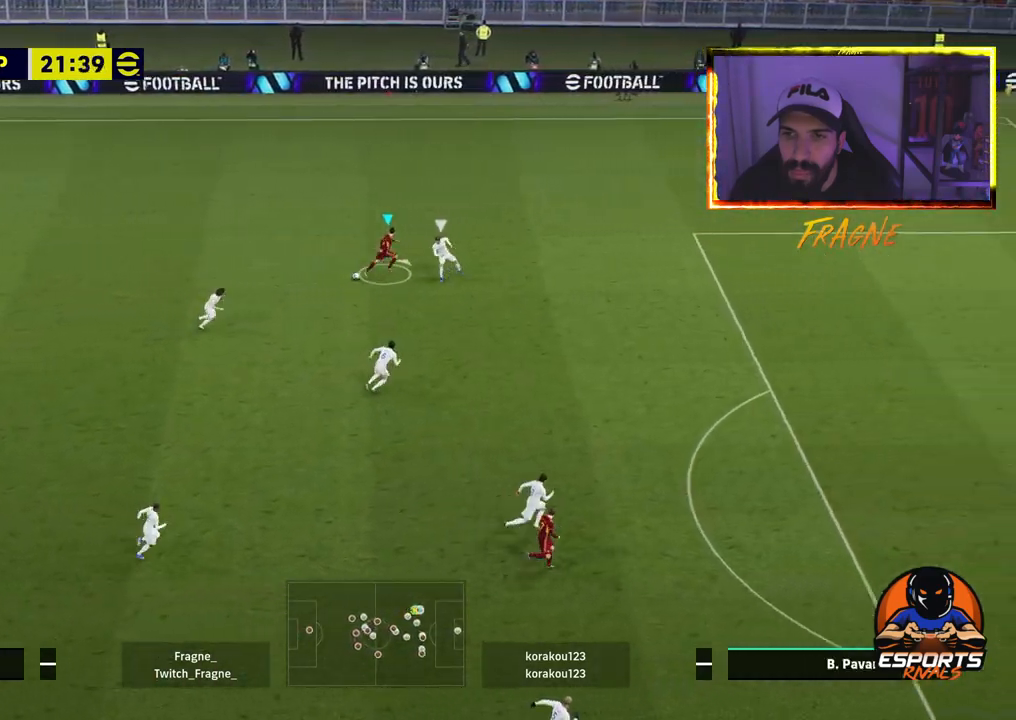
{"buttons": ["R2"], "left_stick": "up-right", "right_stick": "center", "events": []}
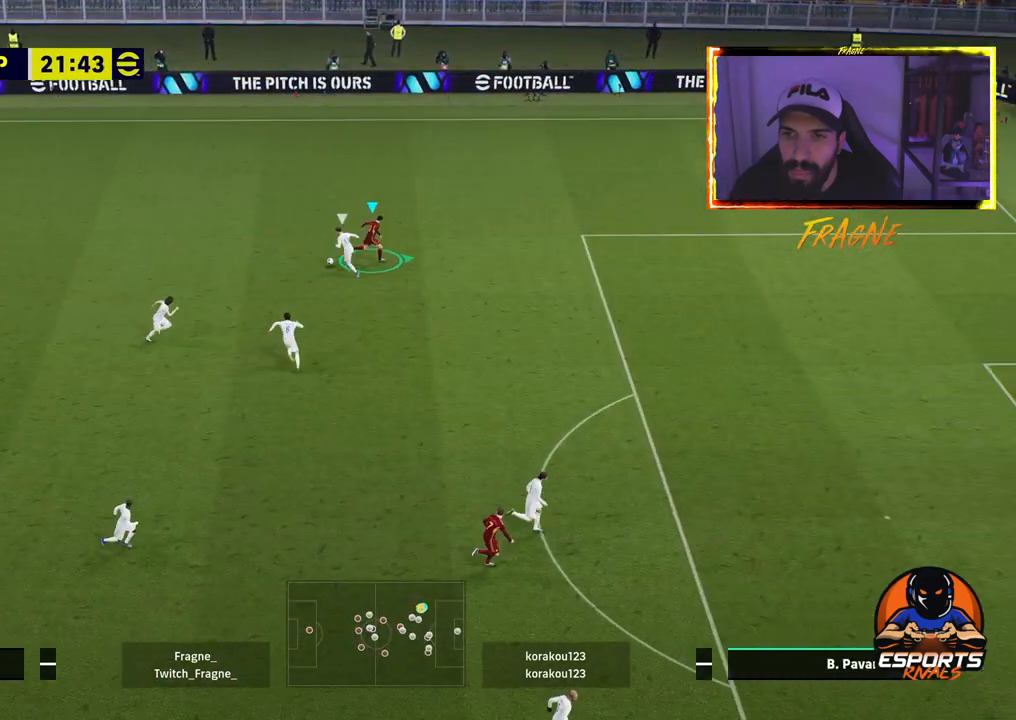
{"buttons": ["CROSS", "R2"], "left_stick": "up-right", "right_stick": "center", "events": [[283, "L1", "down"], [383, "CROSS", "down"], [467, "L1", "up"]]}
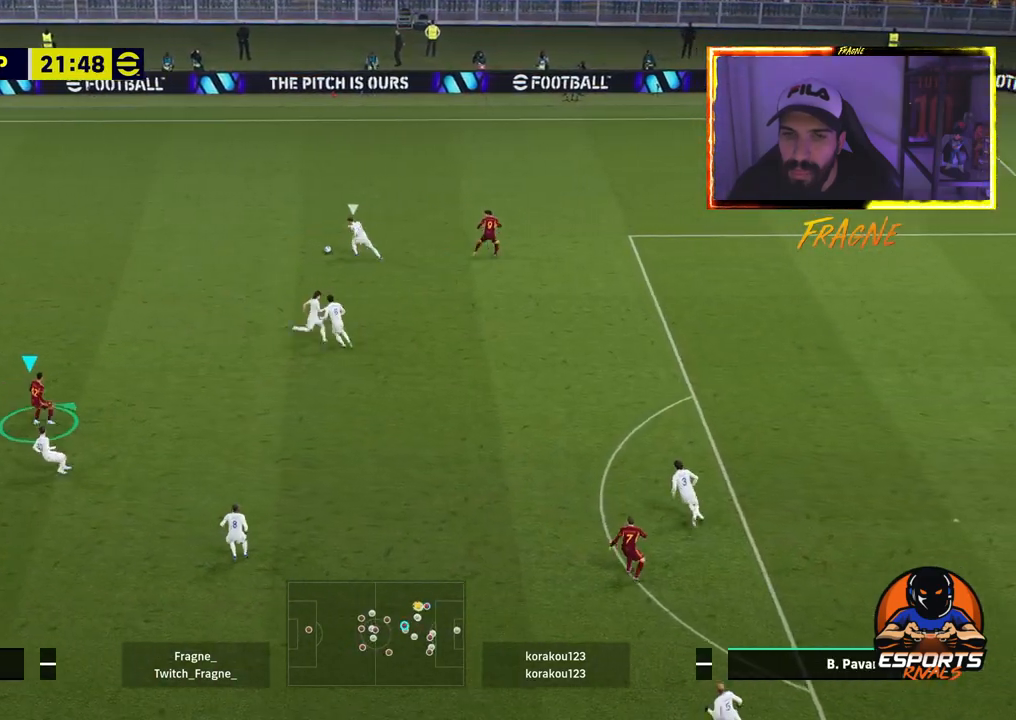
{"buttons": ["CROSS", "R2"], "left_stick": "up-right", "right_stick": "center", "events": [[100, "left_stick", "up"], [367, "left_stick", "up-right"]]}
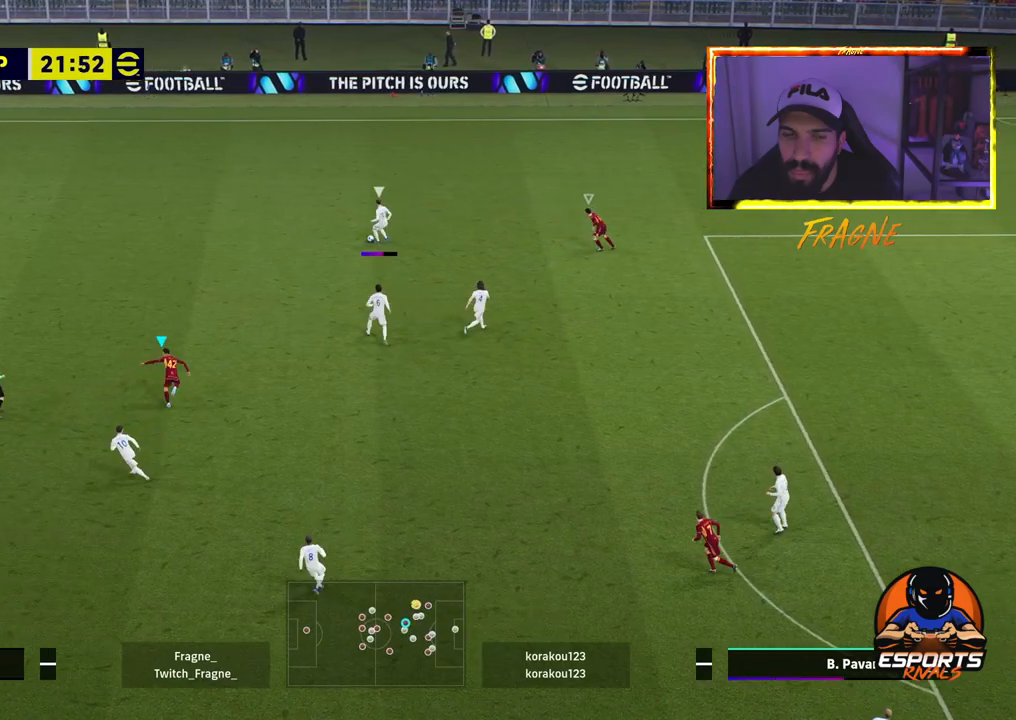
{"buttons": ["CROSS", "L1", "R2"], "left_stick": "up-right", "right_stick": "center", "events": [[467, "L1", "down"]]}
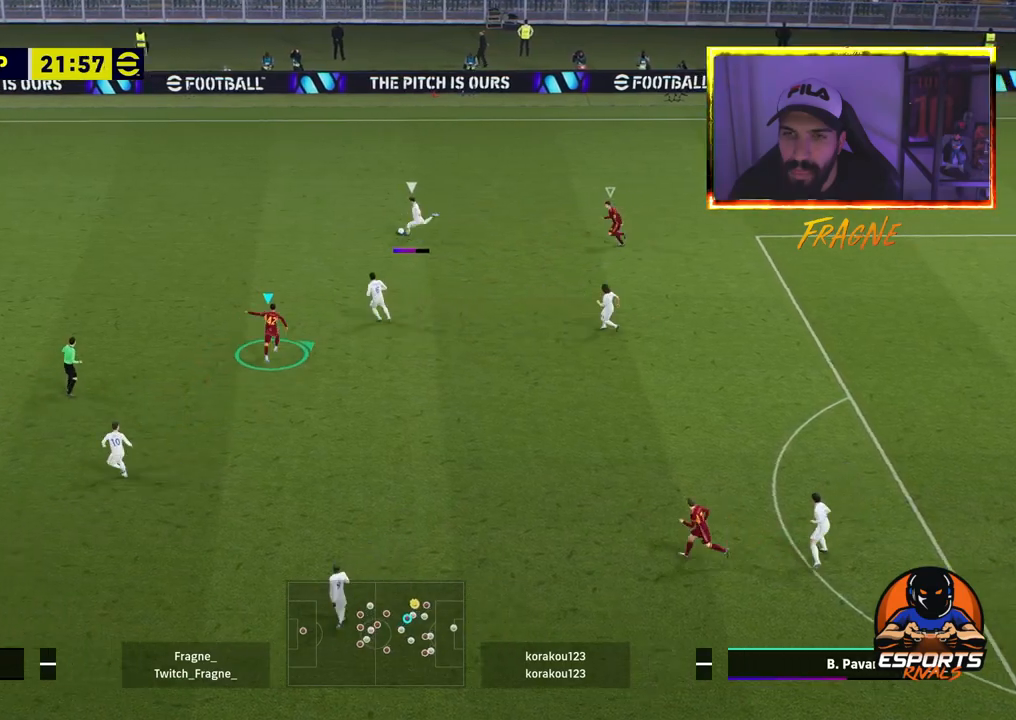
{"buttons": ["CROSS", "R2"], "left_stick": "up-right", "right_stick": "center", "events": [[150, "L1", "up"]]}
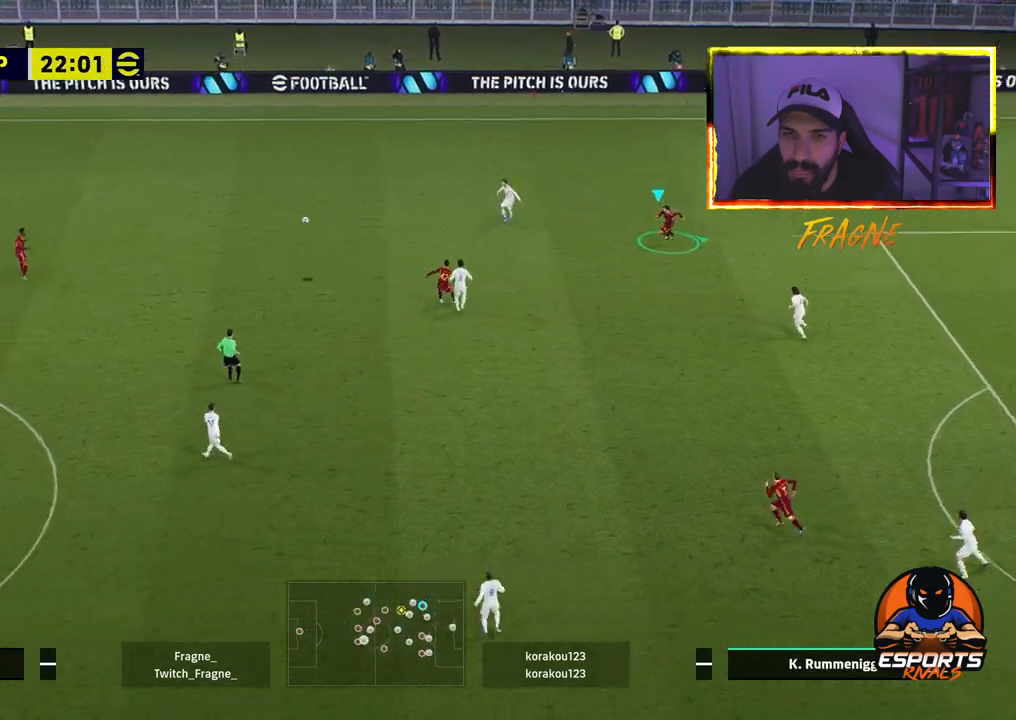
{"buttons": ["R2"], "left_stick": "up-right", "right_stick": "center", "events": [[250, "CROSS", "up"]]}
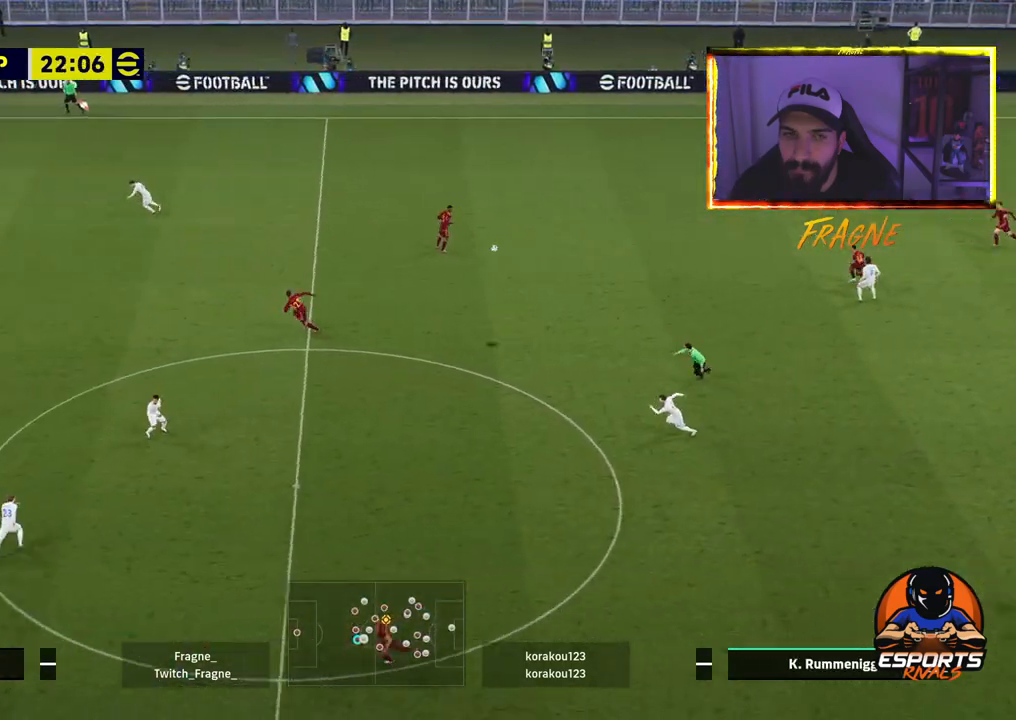
{"buttons": ["R2"], "left_stick": "up-right", "right_stick": "center", "events": [[33, "CROSS", "down"], [250, "CROSS", "up"]]}
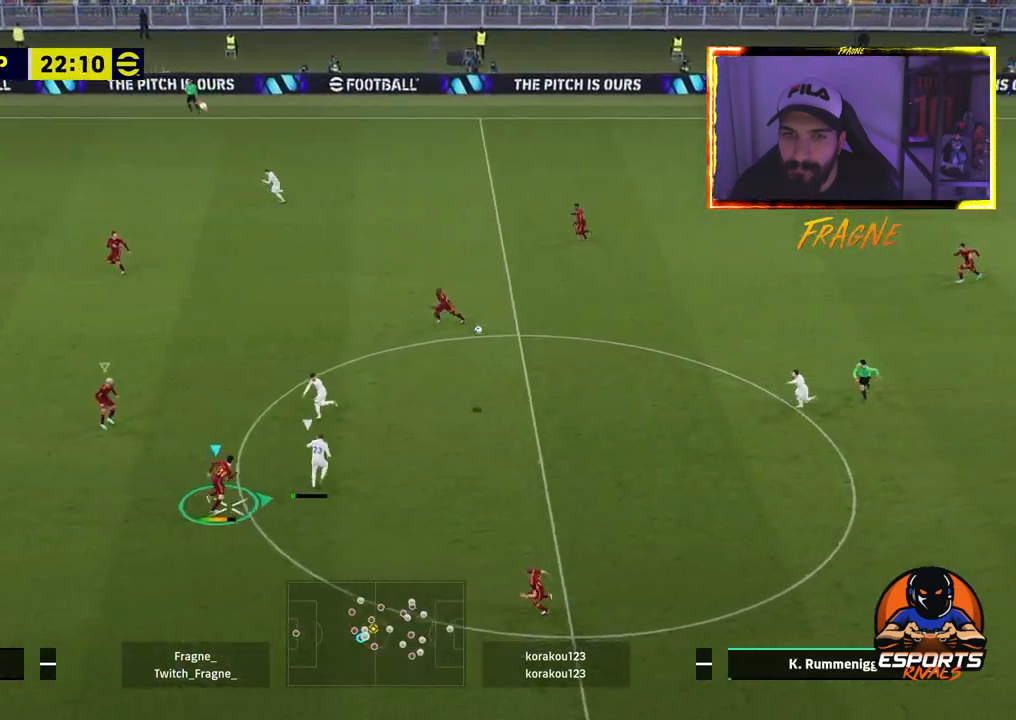
{"buttons": ["CROSS", "R2"], "left_stick": "up-right", "right_stick": "center", "events": [[33, "CROSS", "down"], [250, "L1", "down"], [433, "L1", "up"]]}
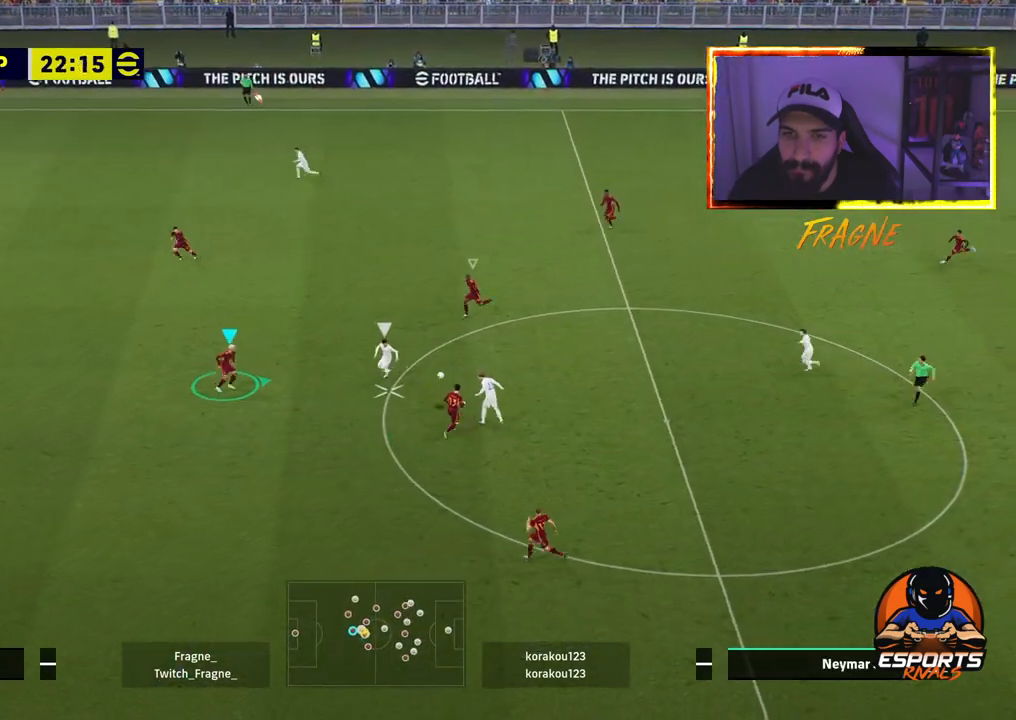
{"buttons": ["CROSS", "R2"], "left_stick": "up-right", "right_stick": "center", "events": []}
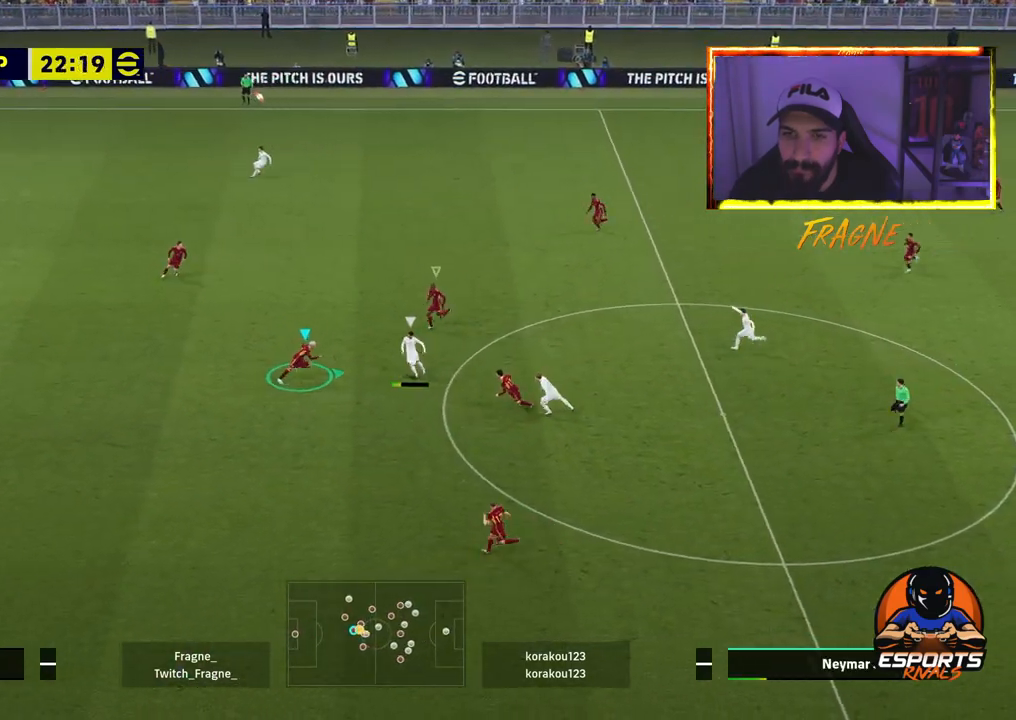
{"buttons": ["CROSS", "L1", "R2"], "left_stick": "up-right", "right_stick": "center", "events": [[417, "L1", "down"]]}
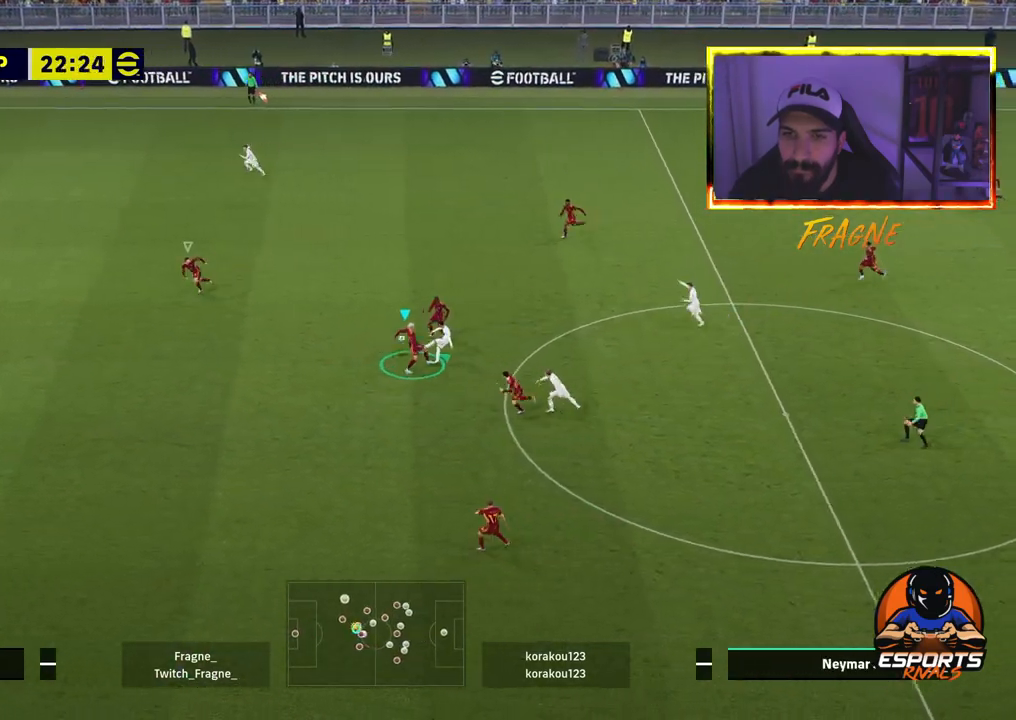
{"buttons": ["CROSS", "R2"], "left_stick": "right", "right_stick": "center", "events": [[117, "L1", "up"], [433, "left_stick", "right"]]}
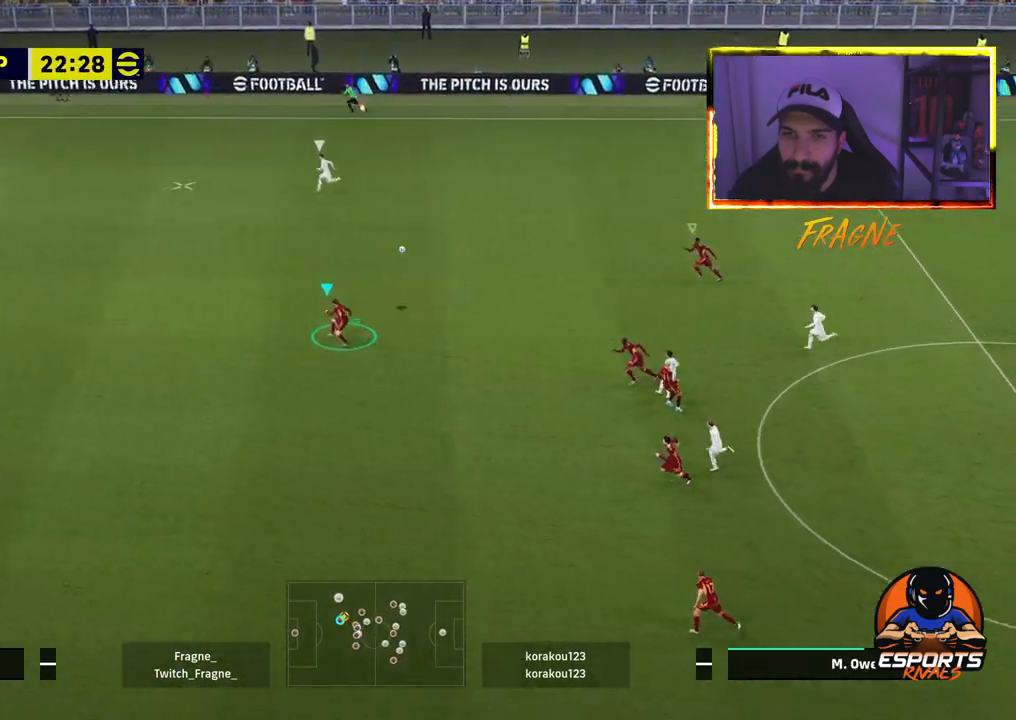
{"buttons": ["R2"], "left_stick": "left", "right_stick": "center", "events": [[17, "CROSS", "up"], [500, "left_stick", "left"]]}
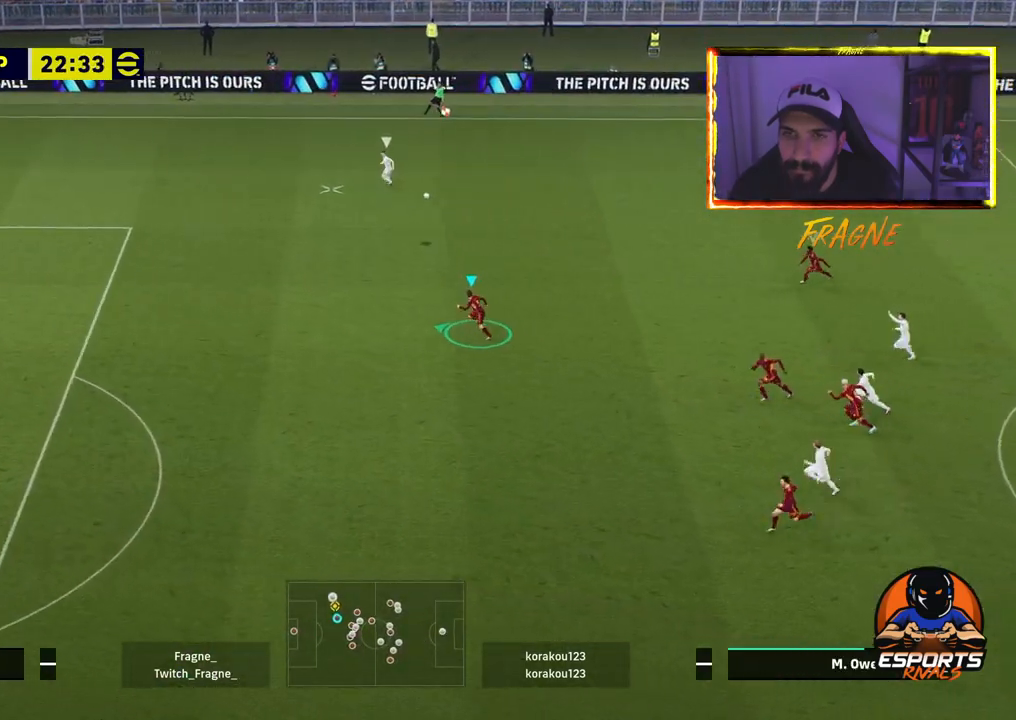
{"buttons": ["R2"], "left_stick": "left", "right_stick": "center", "events": []}
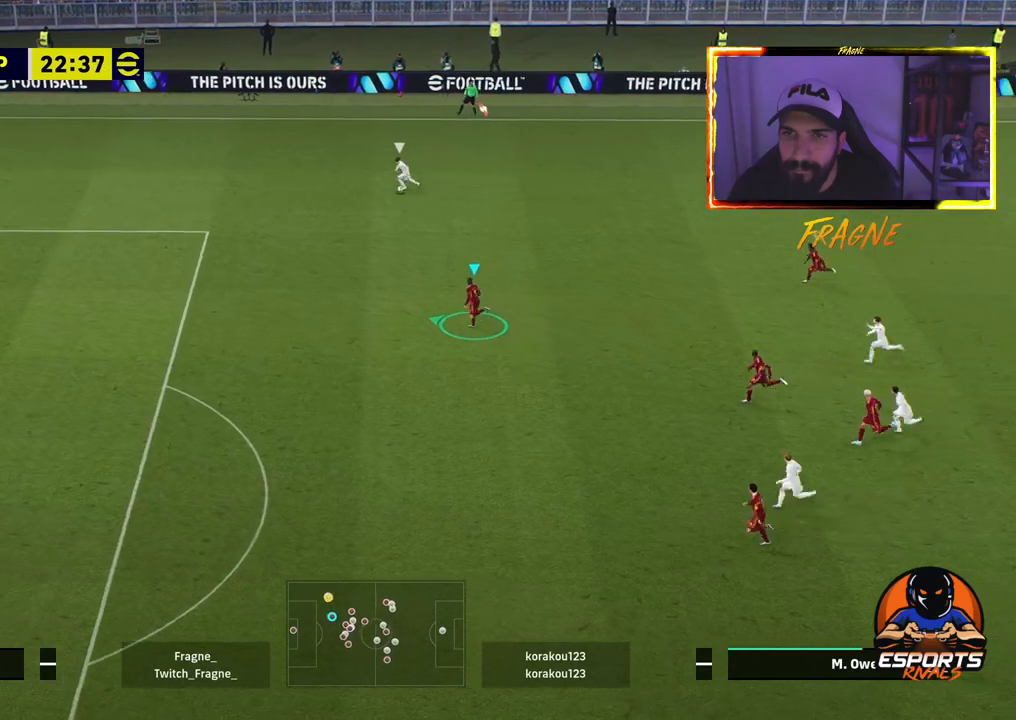
{"buttons": ["R2"], "left_stick": "left", "right_stick": "center", "events": []}
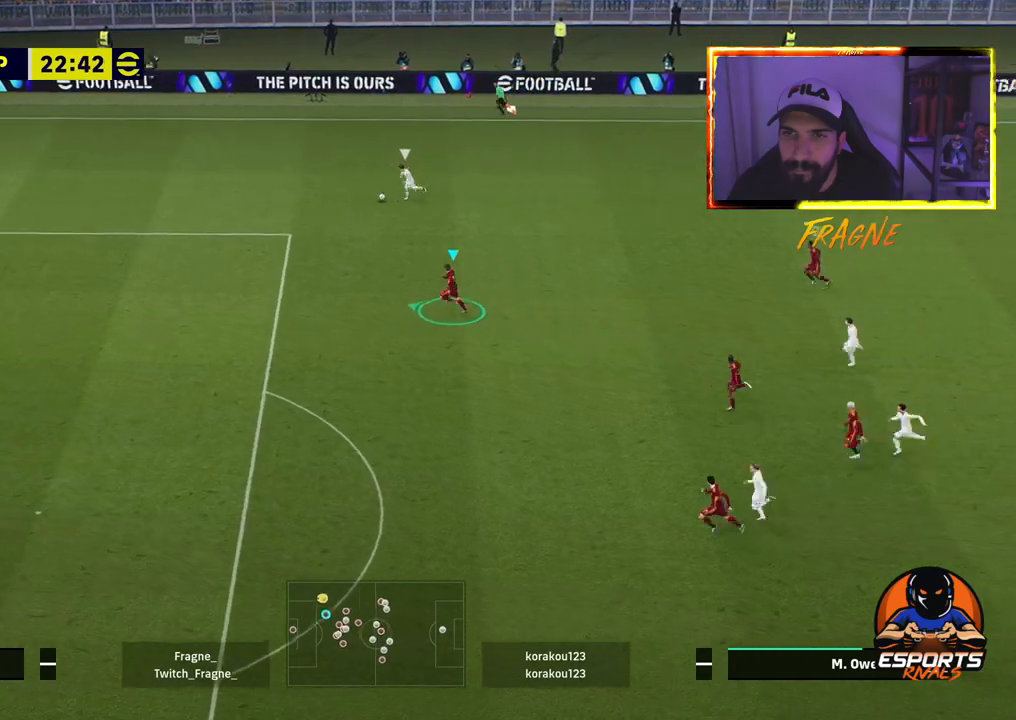
{"buttons": ["CROSS", "R2"], "left_stick": "left", "right_stick": "center", "events": [[200, "CROSS", "down"]]}
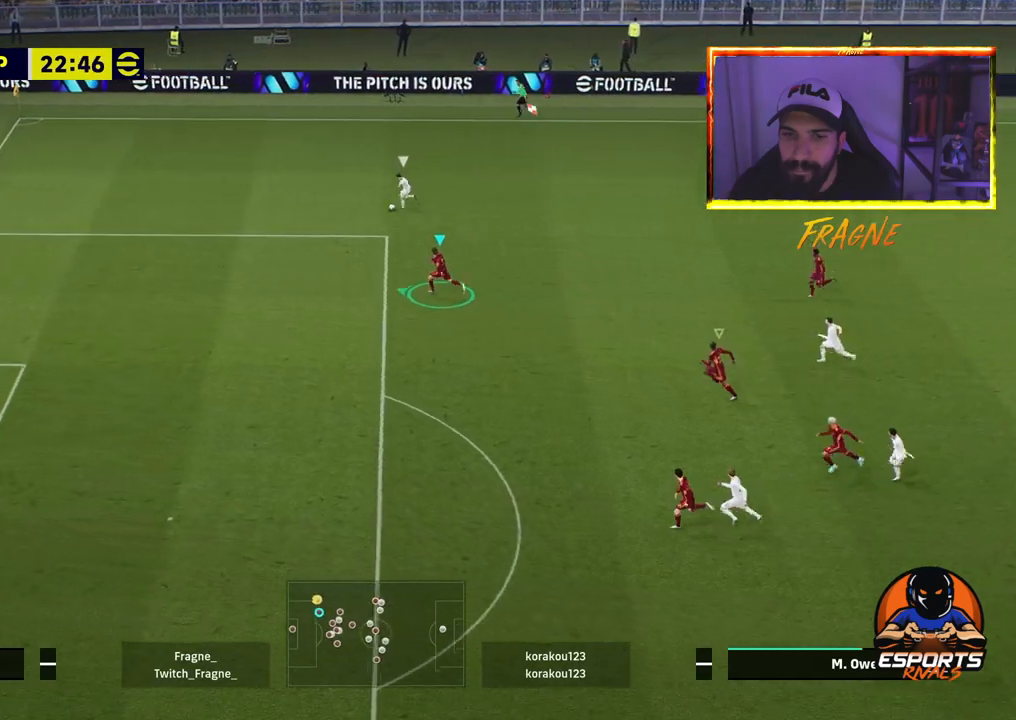
{"buttons": ["CROSS", "R2"], "left_stick": "left", "right_stick": "center", "events": []}
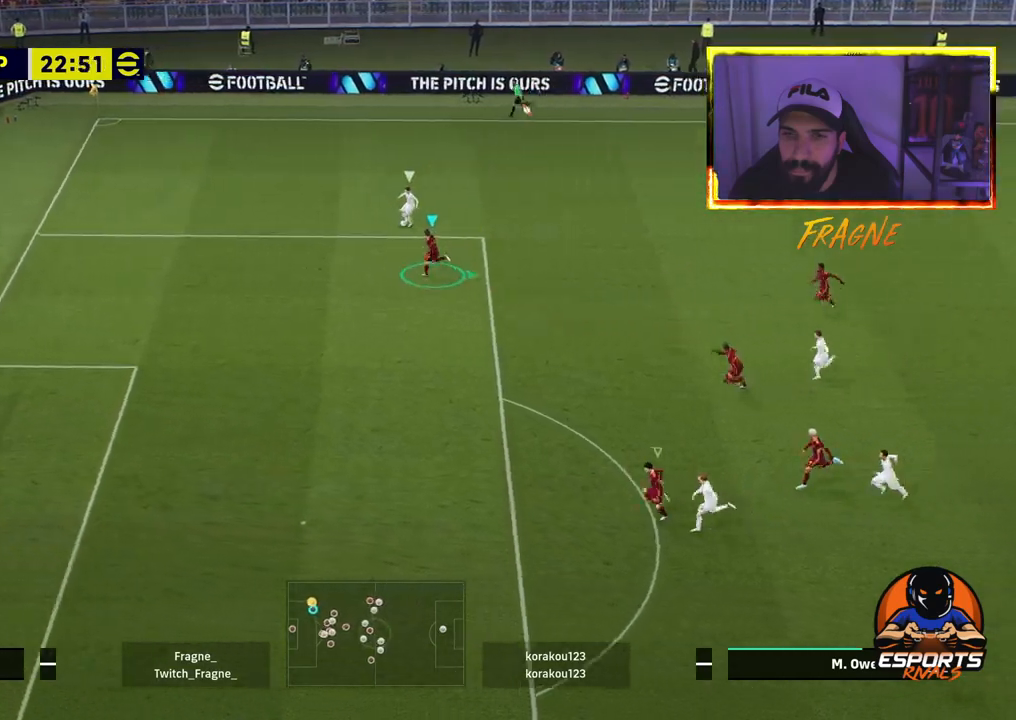
{"buttons": ["CROSS", "R2"], "left_stick": "left", "right_stick": "center", "events": []}